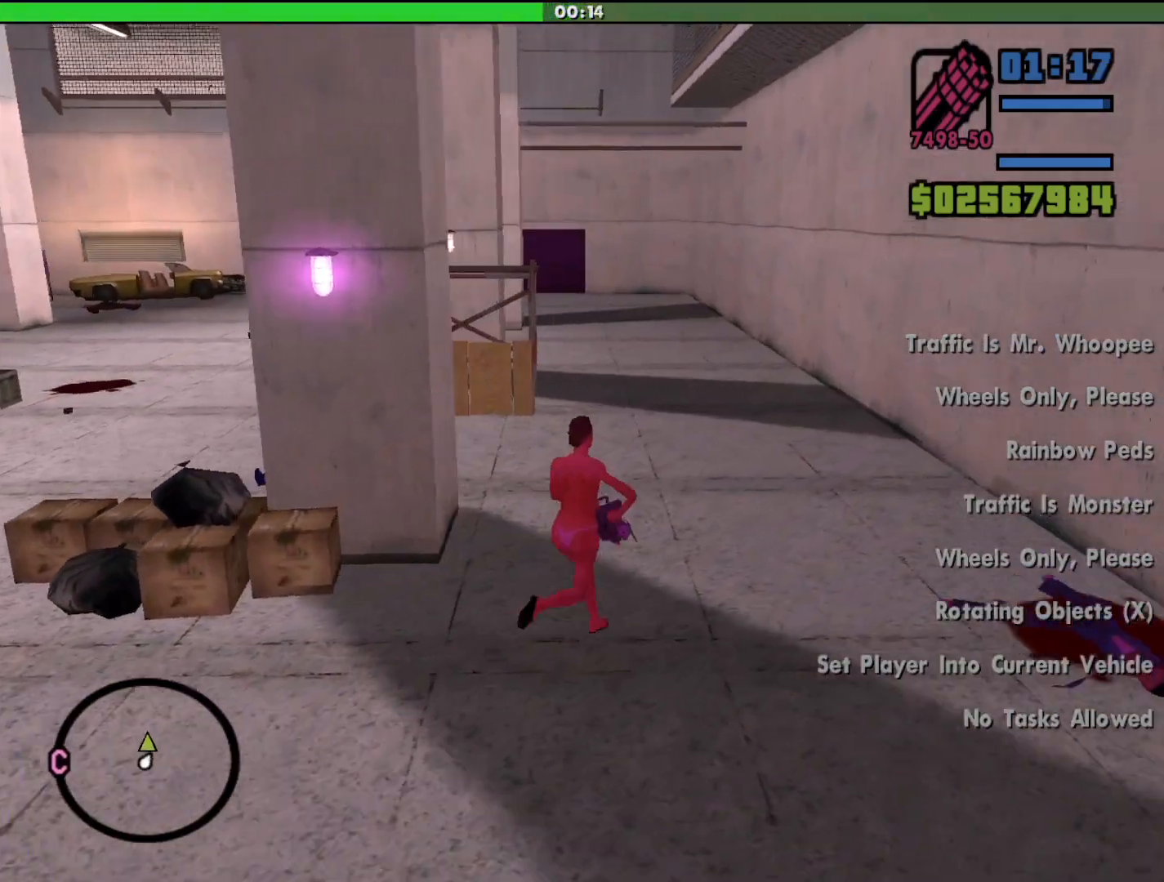
Gameplay with keyboard and mouse; each line is a JSON object with the keys and mouse buttons held at the frame after it. "events" lists presses ("down") and releases ("up") of "a", "alt", "c", "d", "down", "e", "escape", "f", "g", "h", "left", "q", "right", "s", "shift", "space", "tab", "up", "v", "w", "mouse_left", "mouse_middle", "mouse_right", "mouse_wheel_up" and "mouse_wheel_down" between this image and that frame as [ms after this image, input, new state], when the widget could be followed in between. "mouse_left", "mouse_middle", "mouse_right", "mouse_wheel_up", "mouse_wheel_down" = the "left", "middle", "right", "wheel_up", "wheel_down" buttons of the "mouse" list. No other keys are recorded. Mouse movement is not recorded.
{"keys": ["w"], "mouse": [], "events": []}
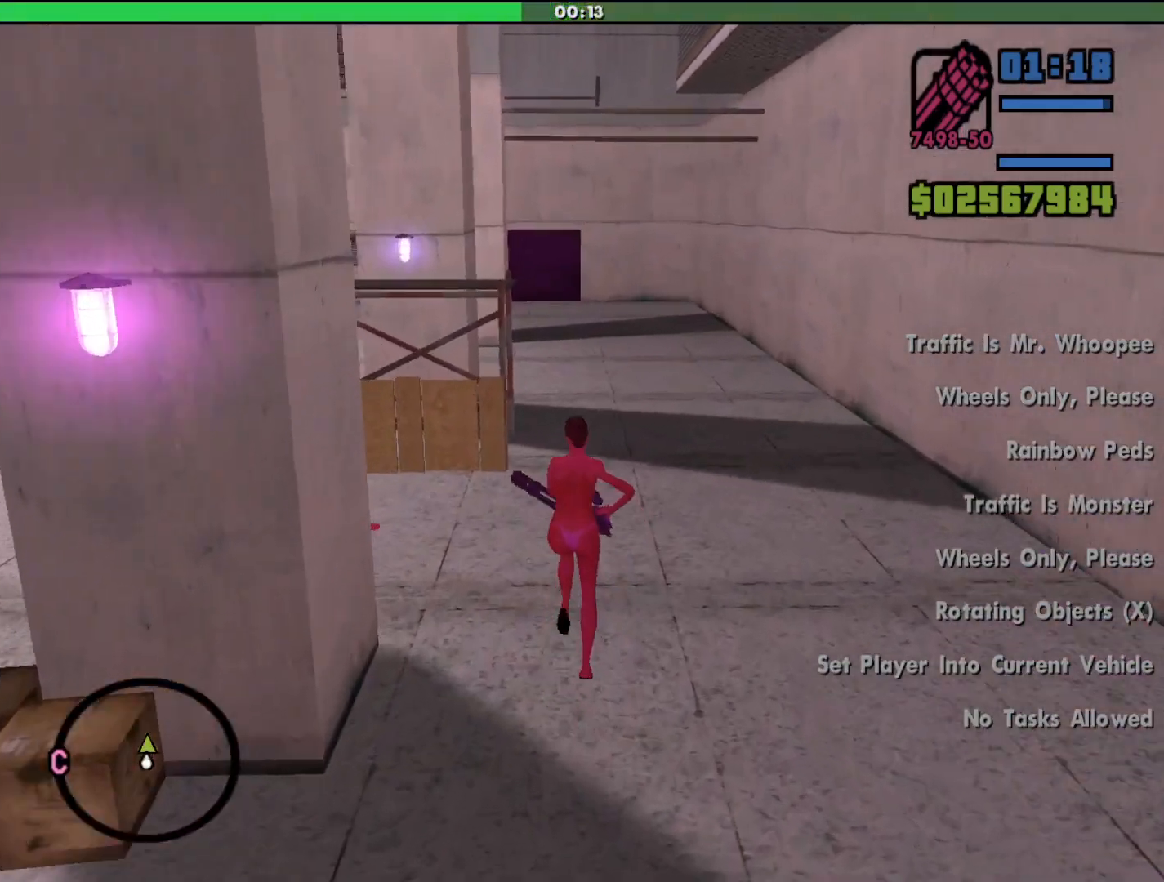
{"keys": ["w"], "mouse": [], "events": []}
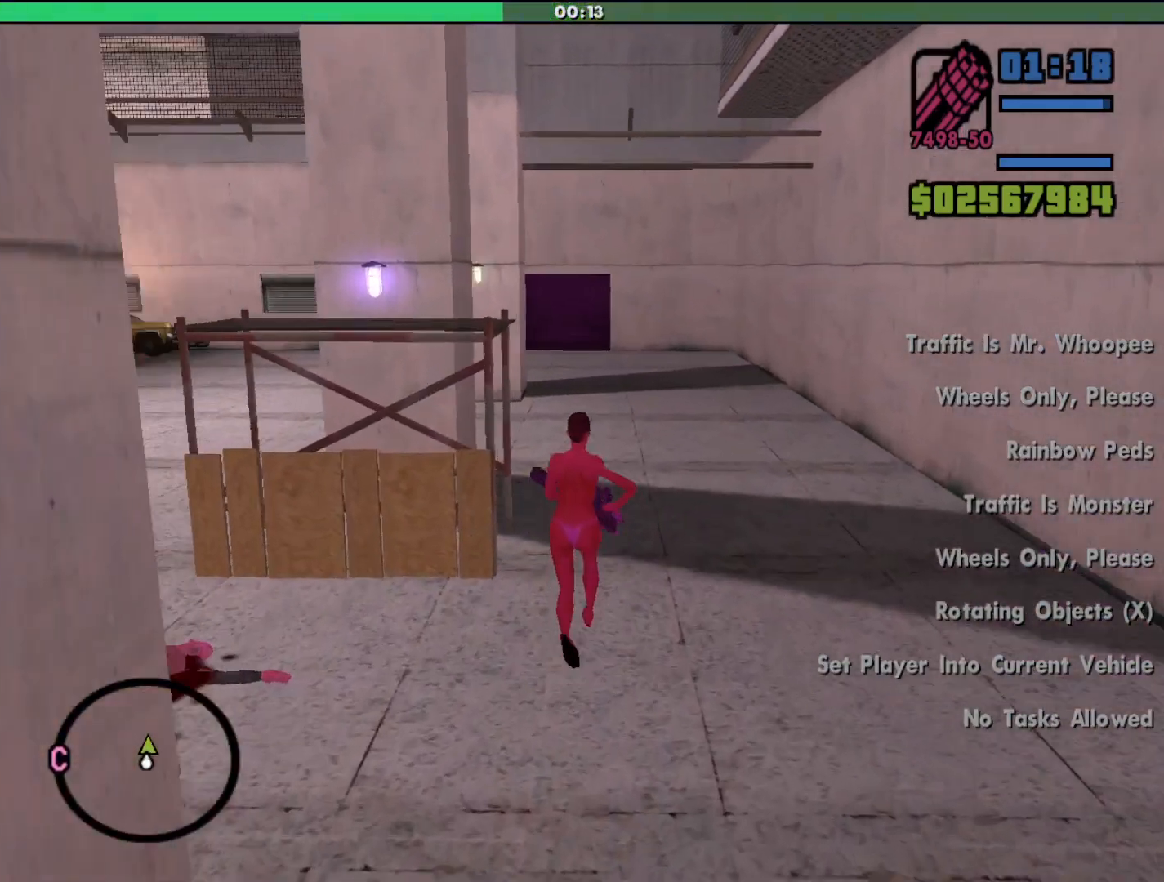
{"keys": ["w"], "mouse": [], "events": []}
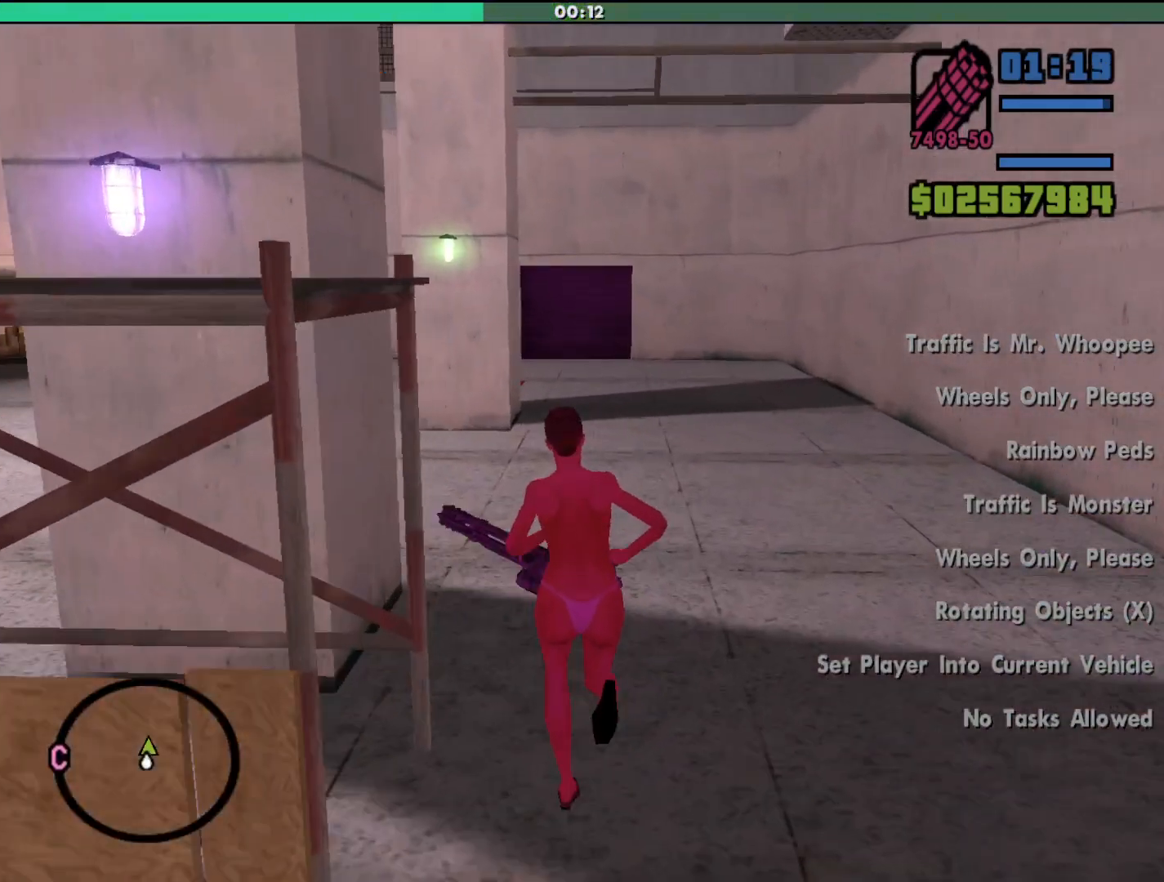
{"keys": ["w"], "mouse": [], "events": []}
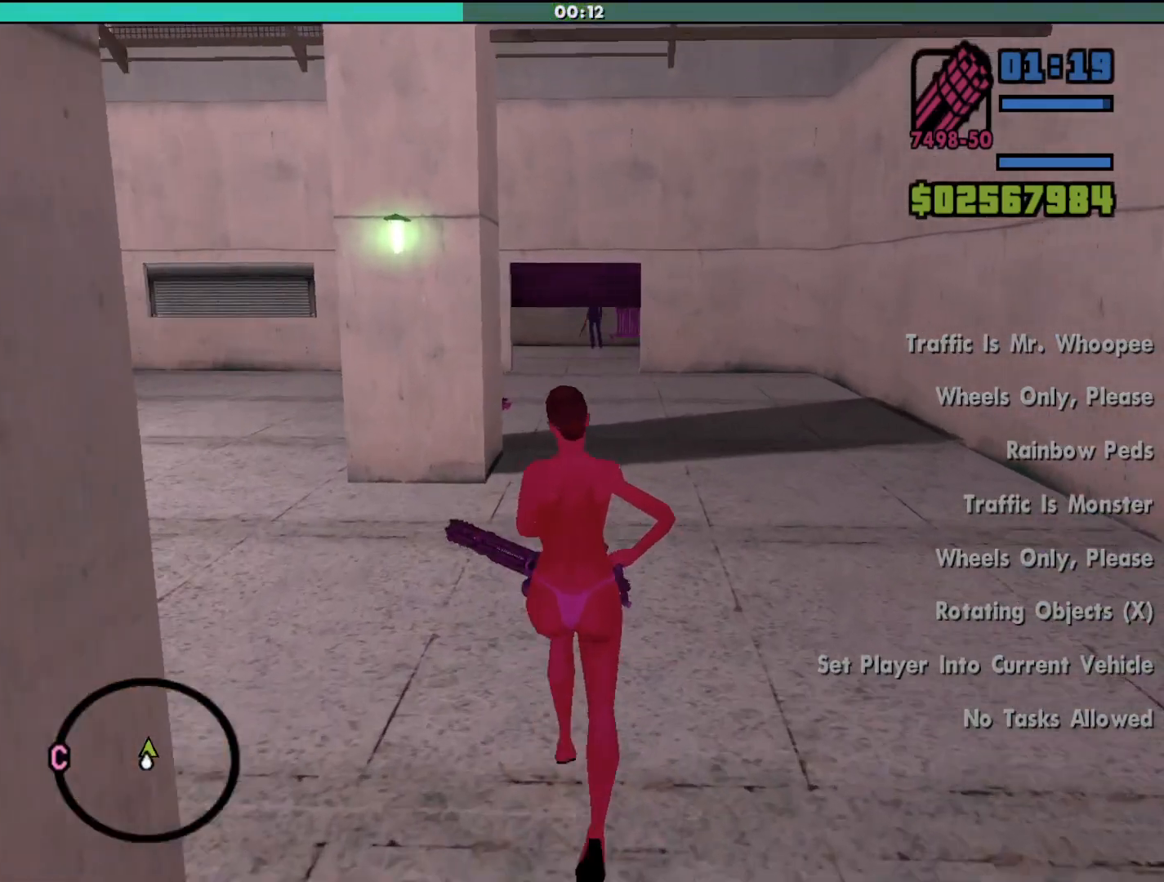
{"keys": [], "mouse": ["left", "right"], "events": [[67, "mouse_right", "down"], [233, "mouse_left", "down"], [233, "w", "up"]]}
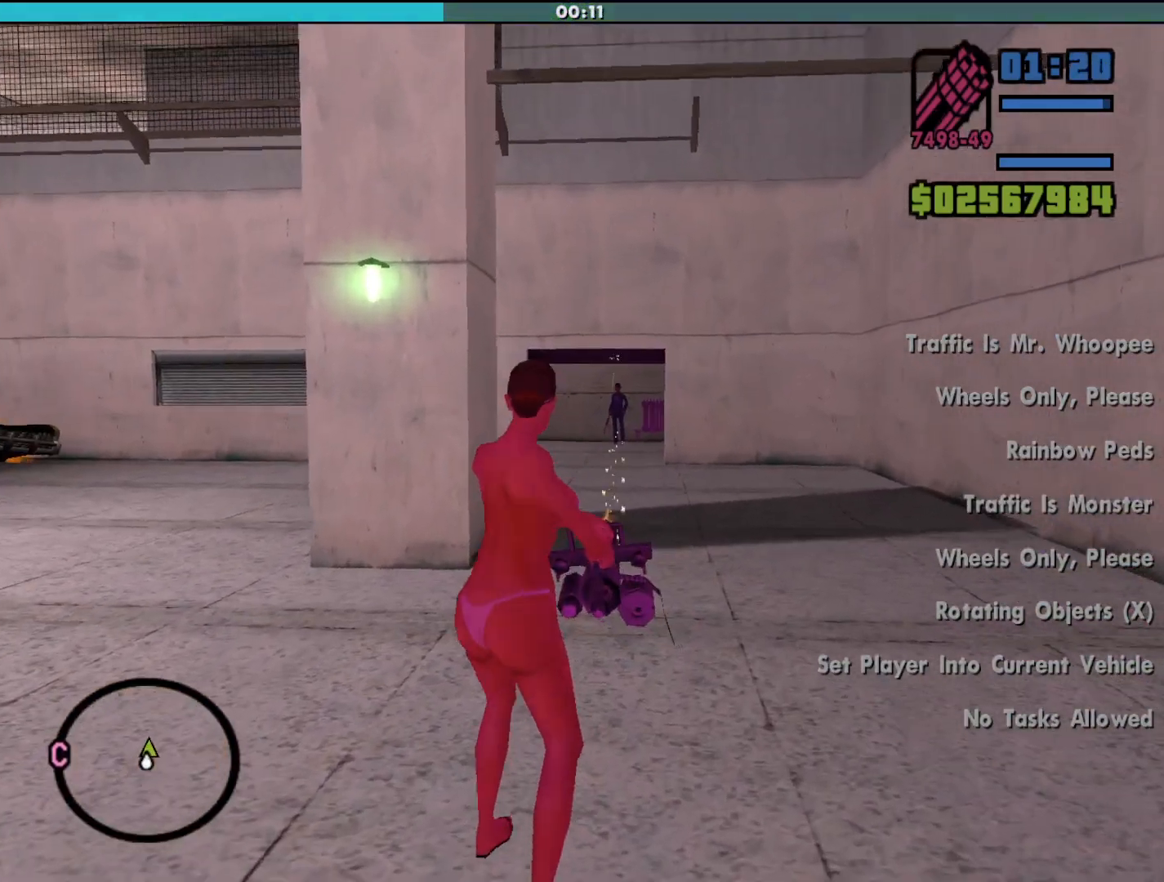
{"keys": [], "mouse": ["left", "right"], "events": []}
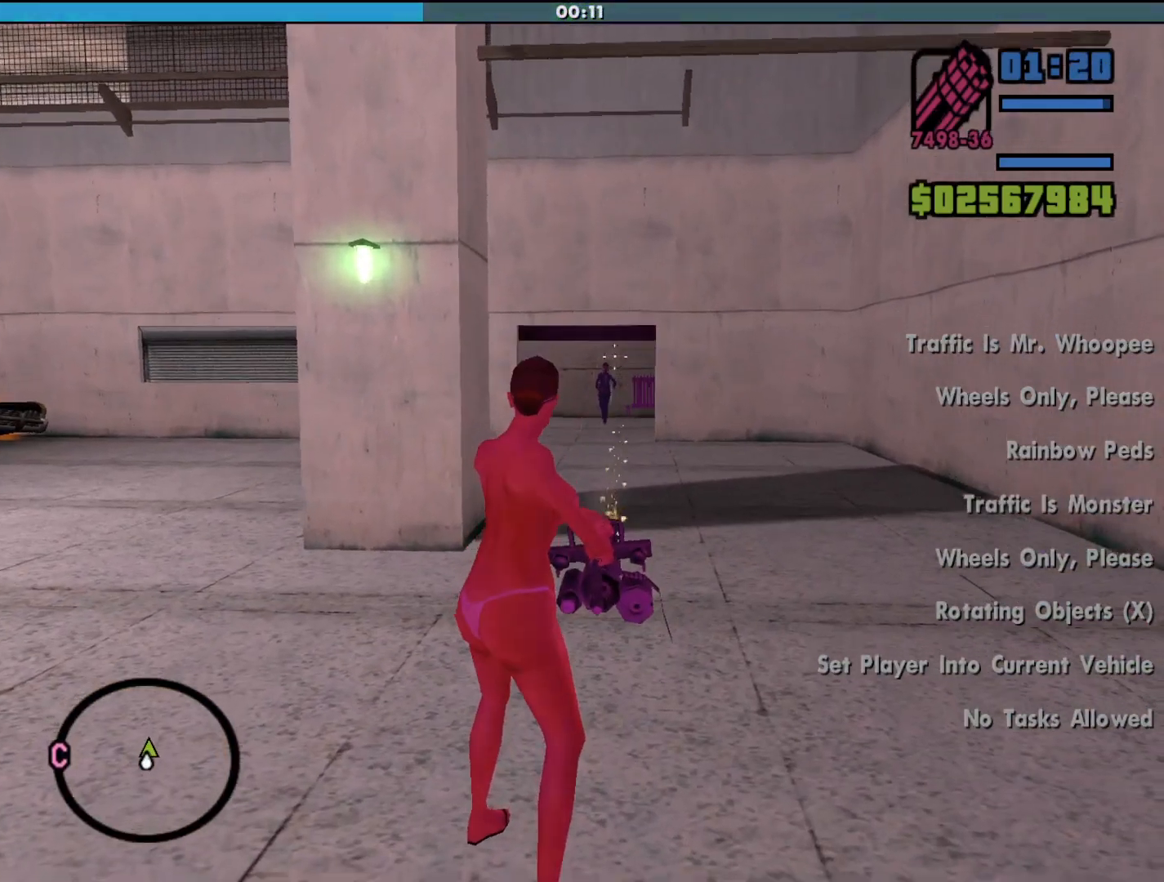
{"keys": [], "mouse": ["left", "right"], "events": []}
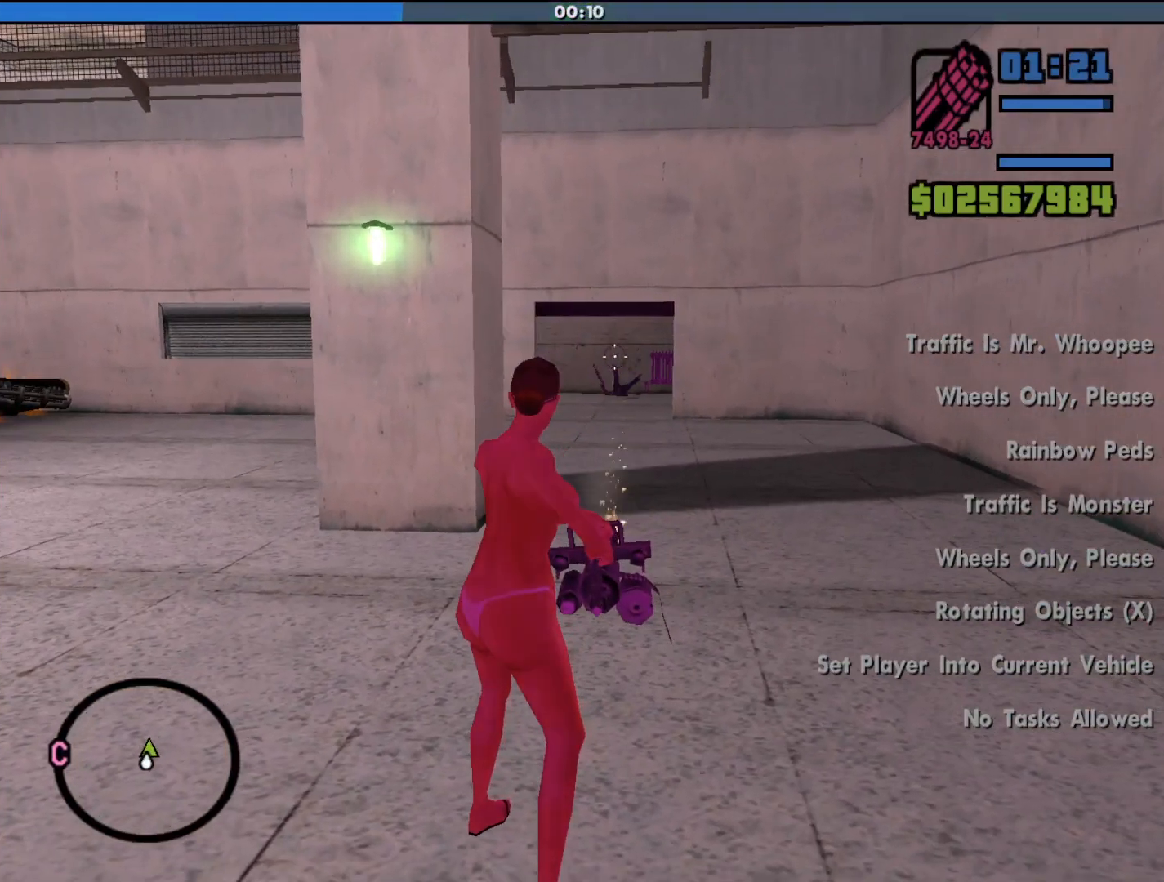
{"keys": ["w"], "mouse": [], "events": [[33, "mouse_left", "up"], [133, "w", "down"], [167, "mouse_right", "up"]]}
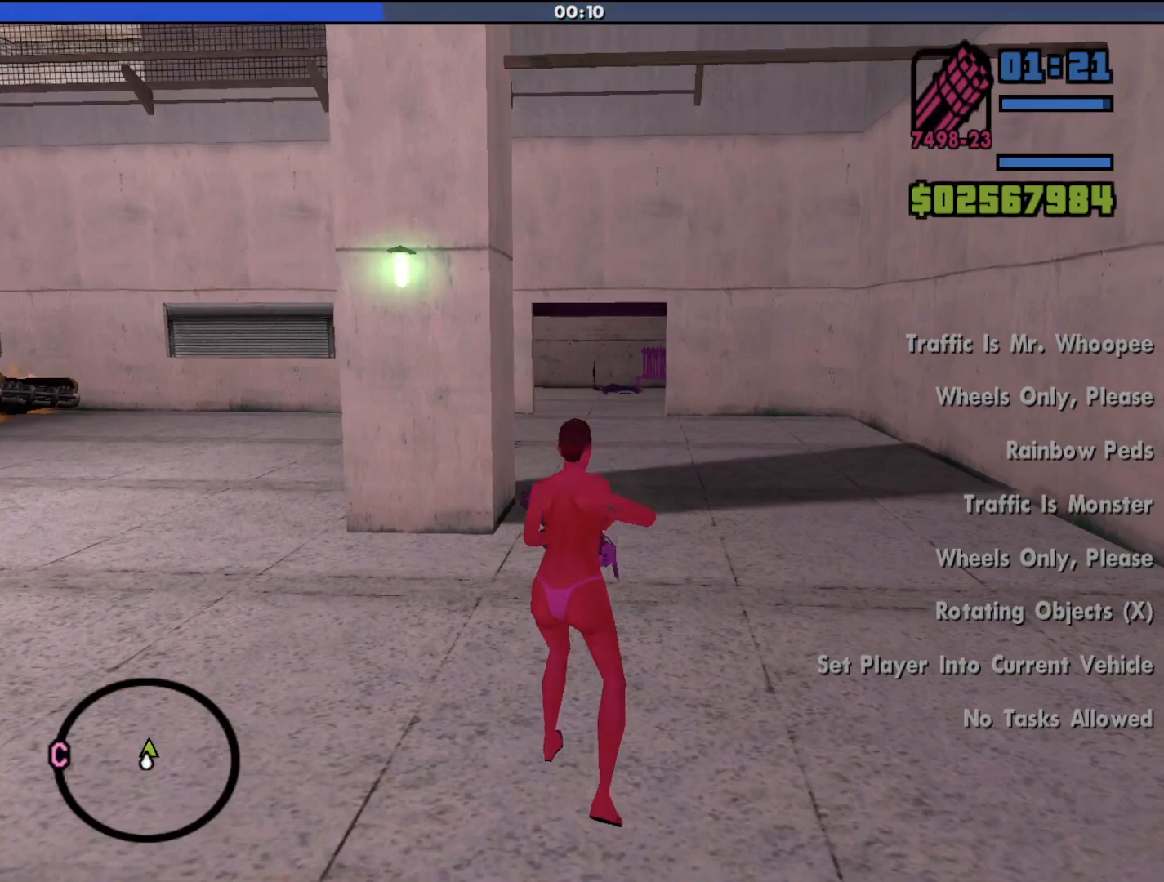
{"keys": ["d", "w"], "mouse": [], "events": [[233, "d", "down"]]}
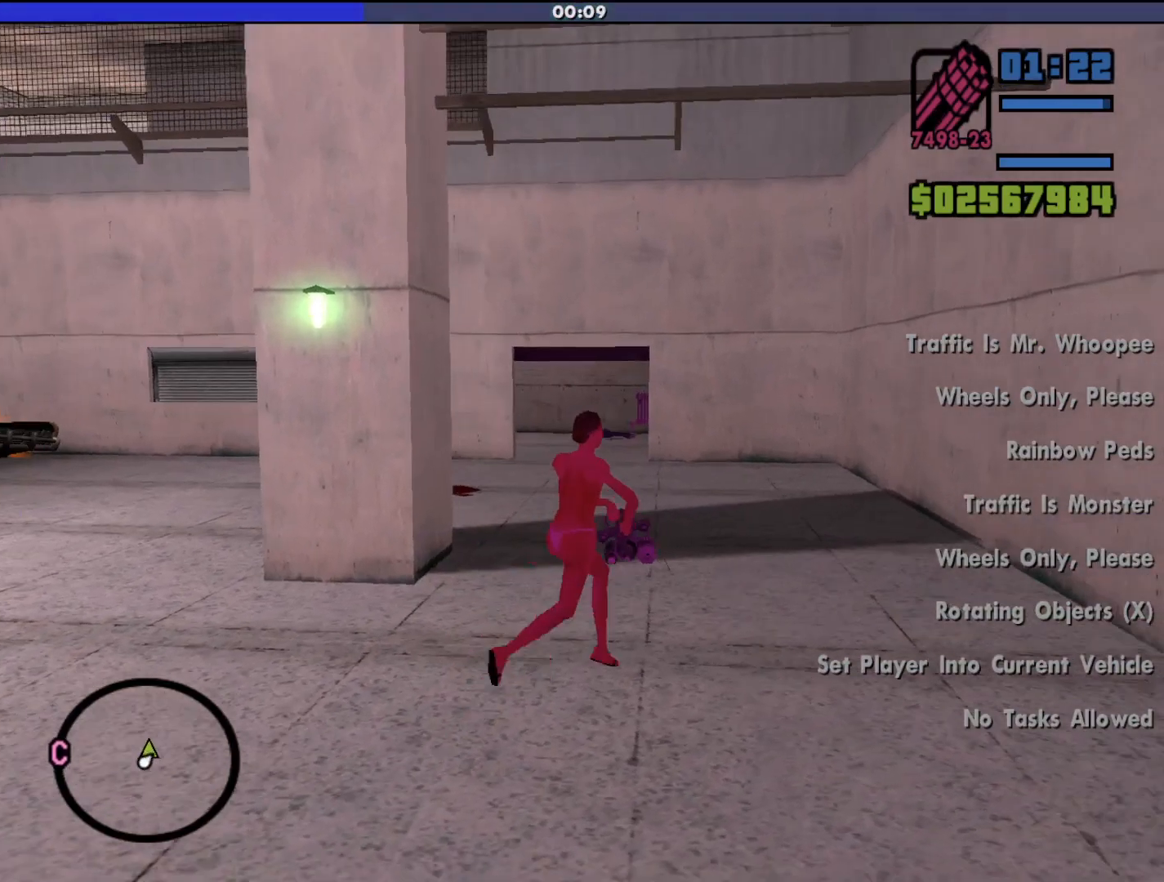
{"keys": ["d", "w"], "mouse": [], "events": []}
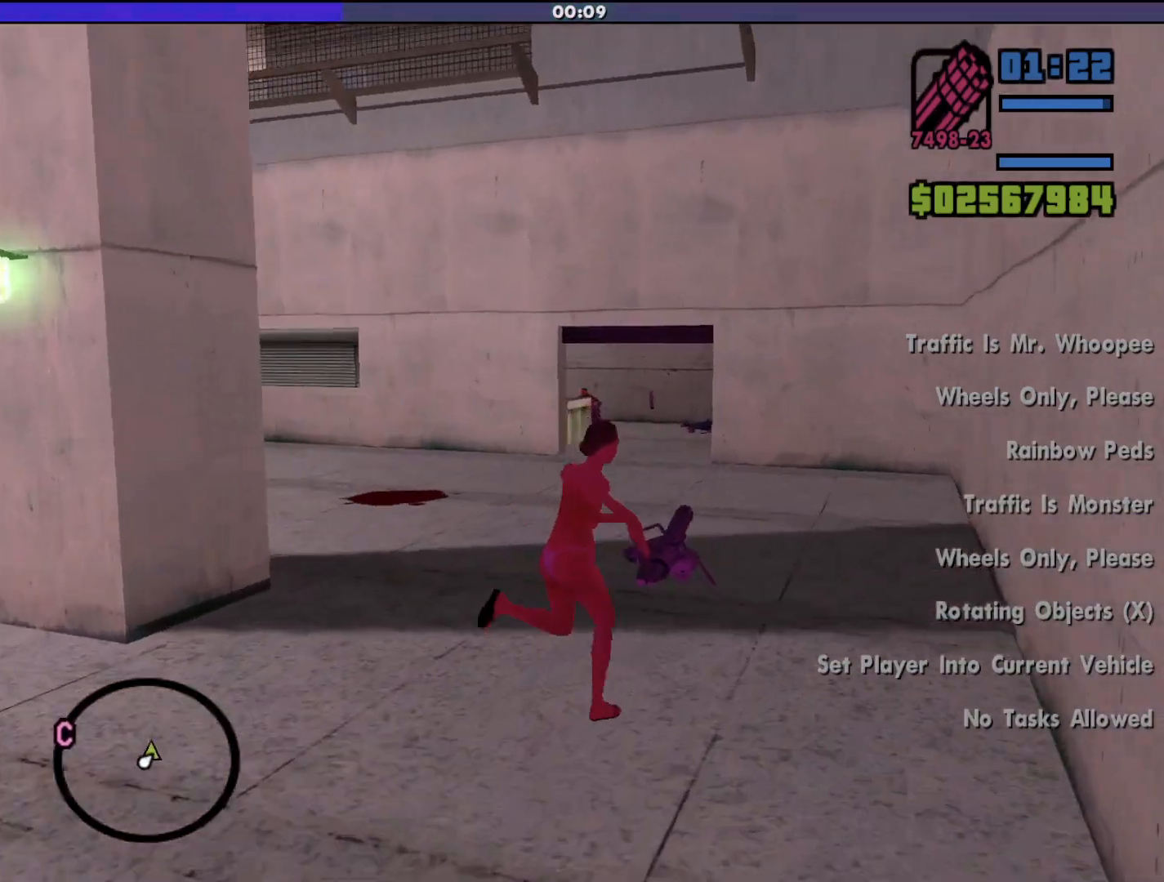
{"keys": [], "mouse": ["left", "right"], "events": [[167, "mouse_right", "down"], [233, "d", "up"], [233, "mouse_left", "down"], [400, "w", "up"]]}
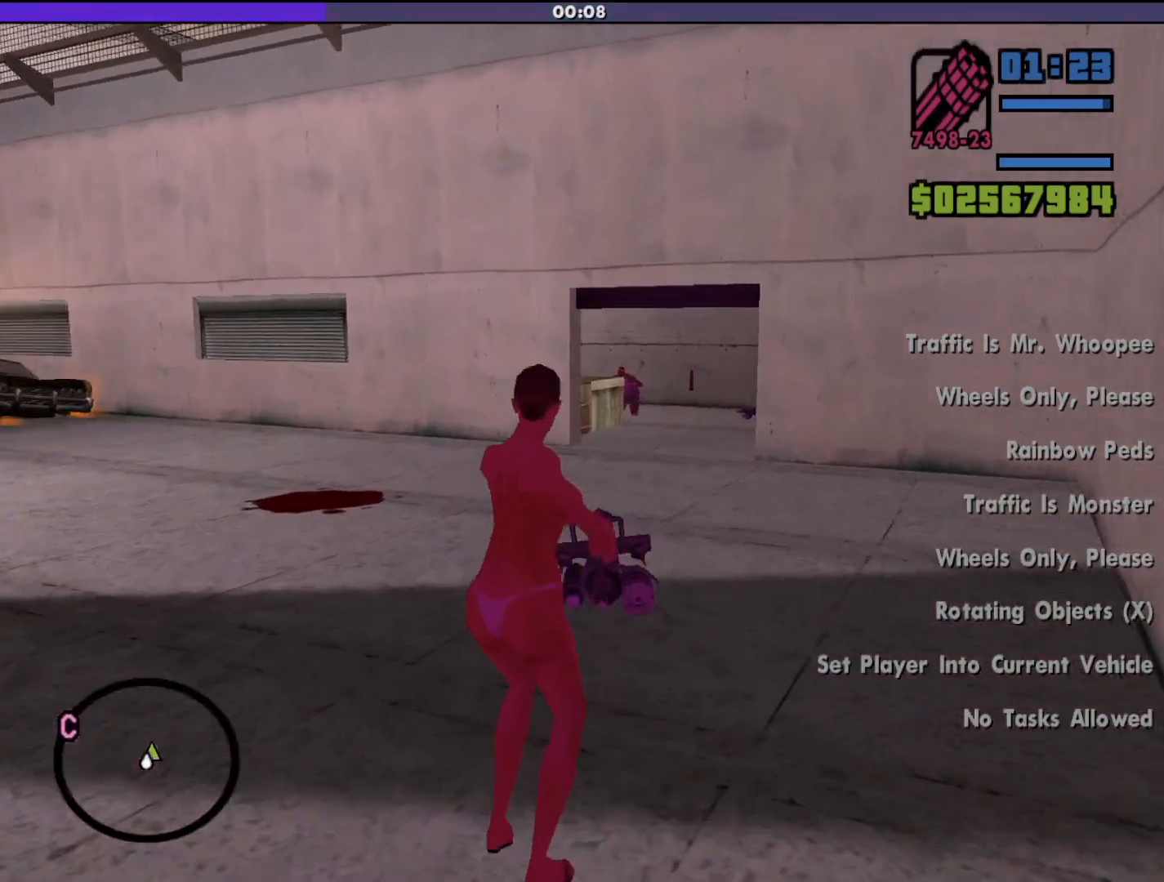
{"keys": [], "mouse": ["left", "right"], "events": []}
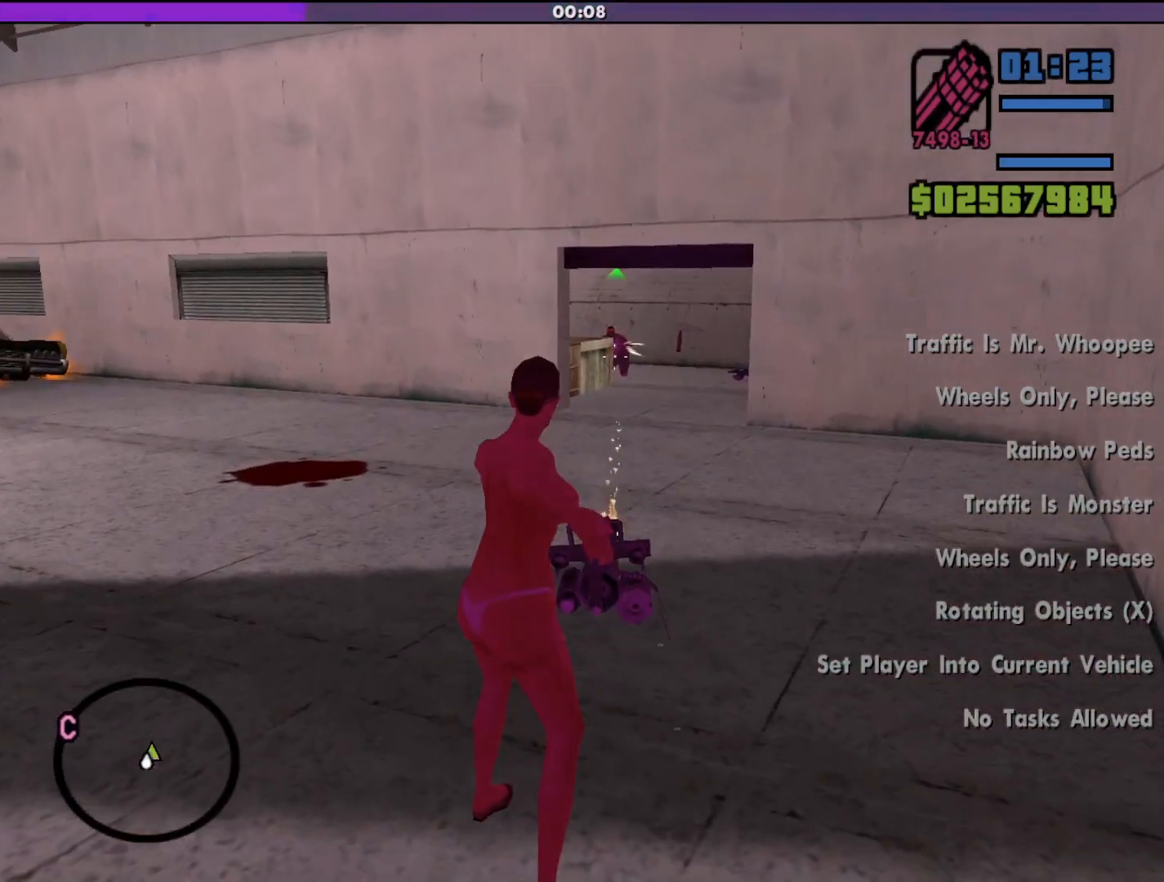
{"keys": [], "mouse": ["left", "right"], "events": []}
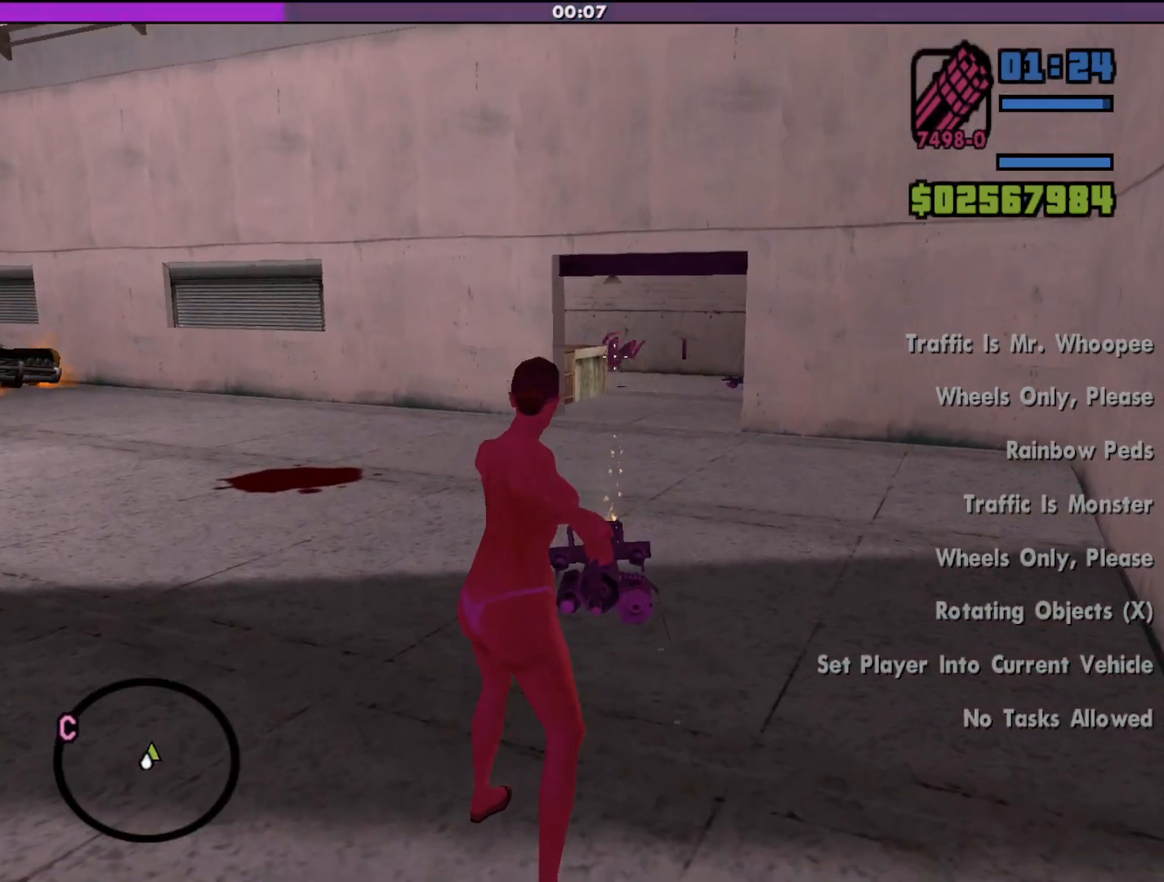
{"keys": ["d", "w"], "mouse": [], "events": [[100, "mouse_left", "up"], [167, "w", "down"], [467, "mouse_right", "up"], [500, "d", "down"]]}
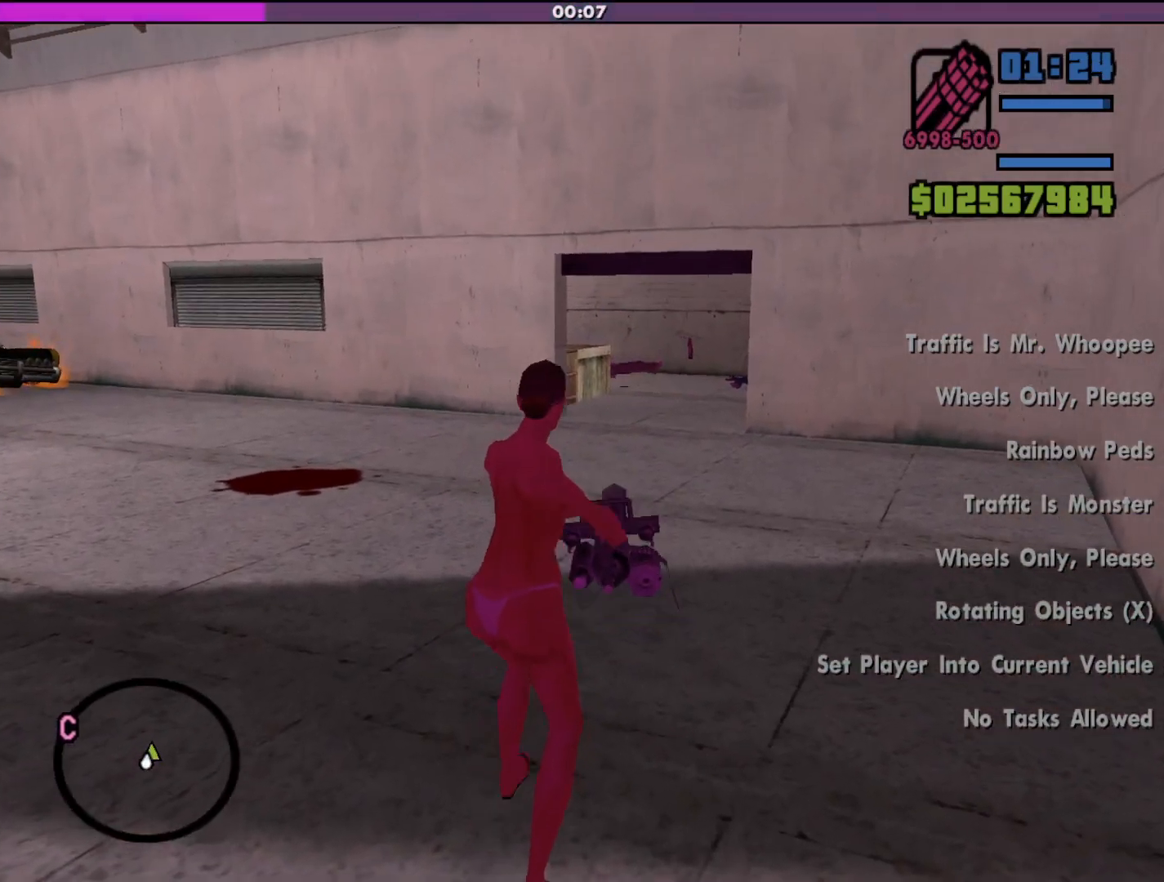
{"keys": ["d", "w"], "mouse": [], "events": []}
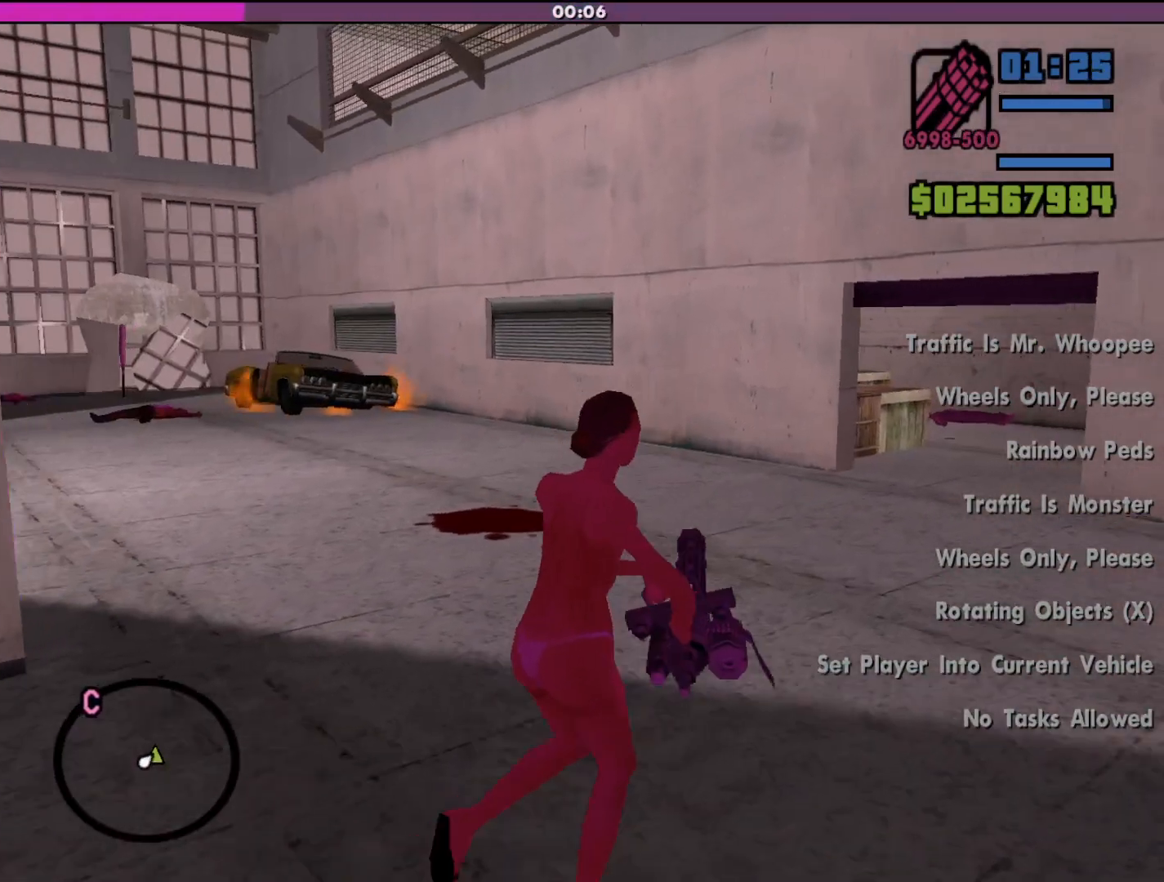
{"keys": ["d", "w"], "mouse": [], "events": []}
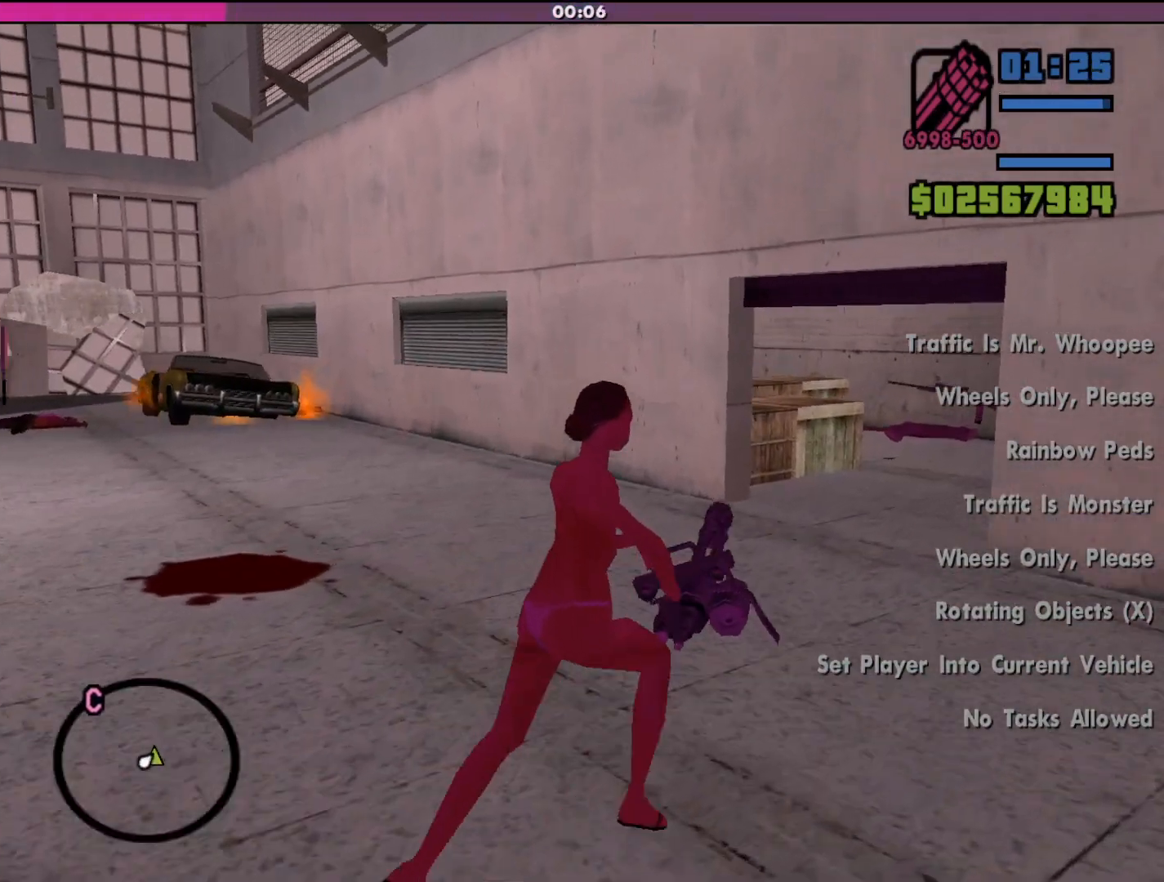
{"keys": ["d", "w"], "mouse": [], "events": [[67, "d", "up"], [467, "d", "down"]]}
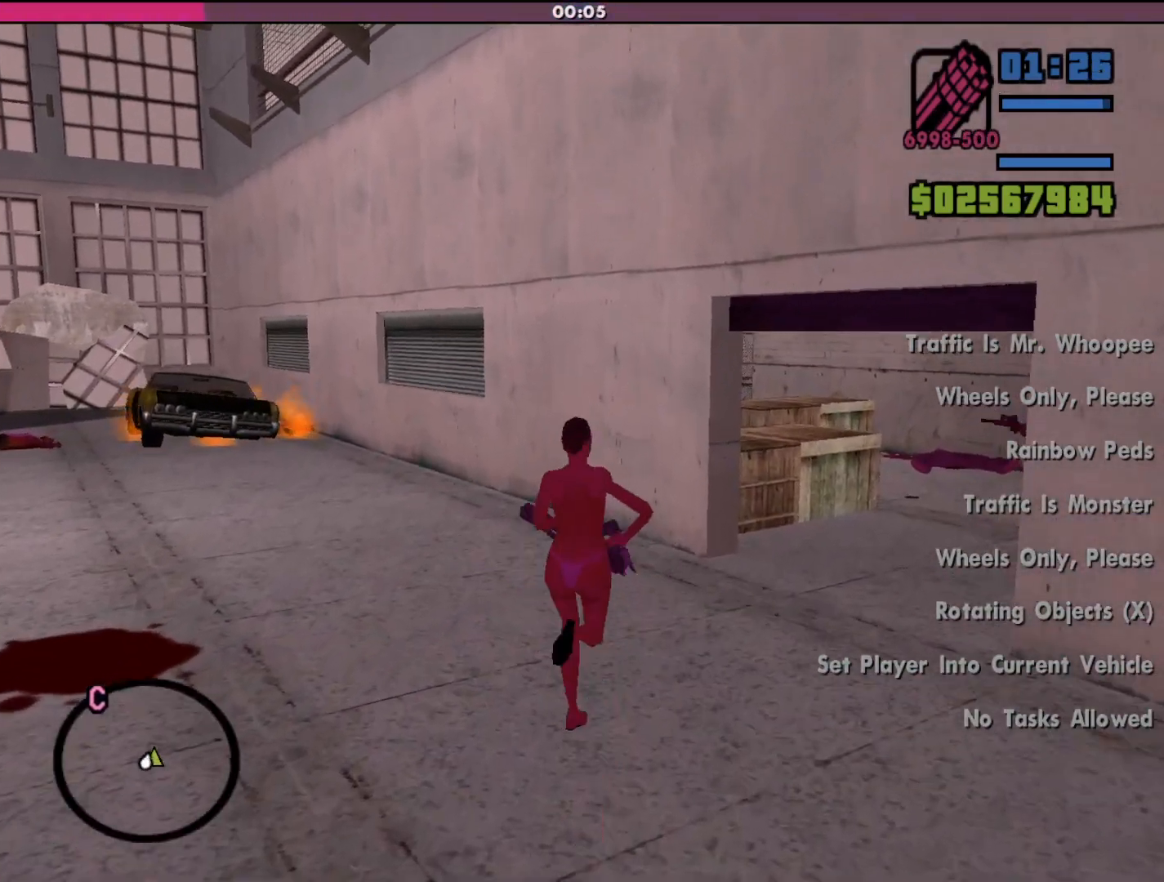
{"keys": ["d"], "mouse": ["right"], "events": [[100, "mouse_right", "down"], [233, "w", "up"]]}
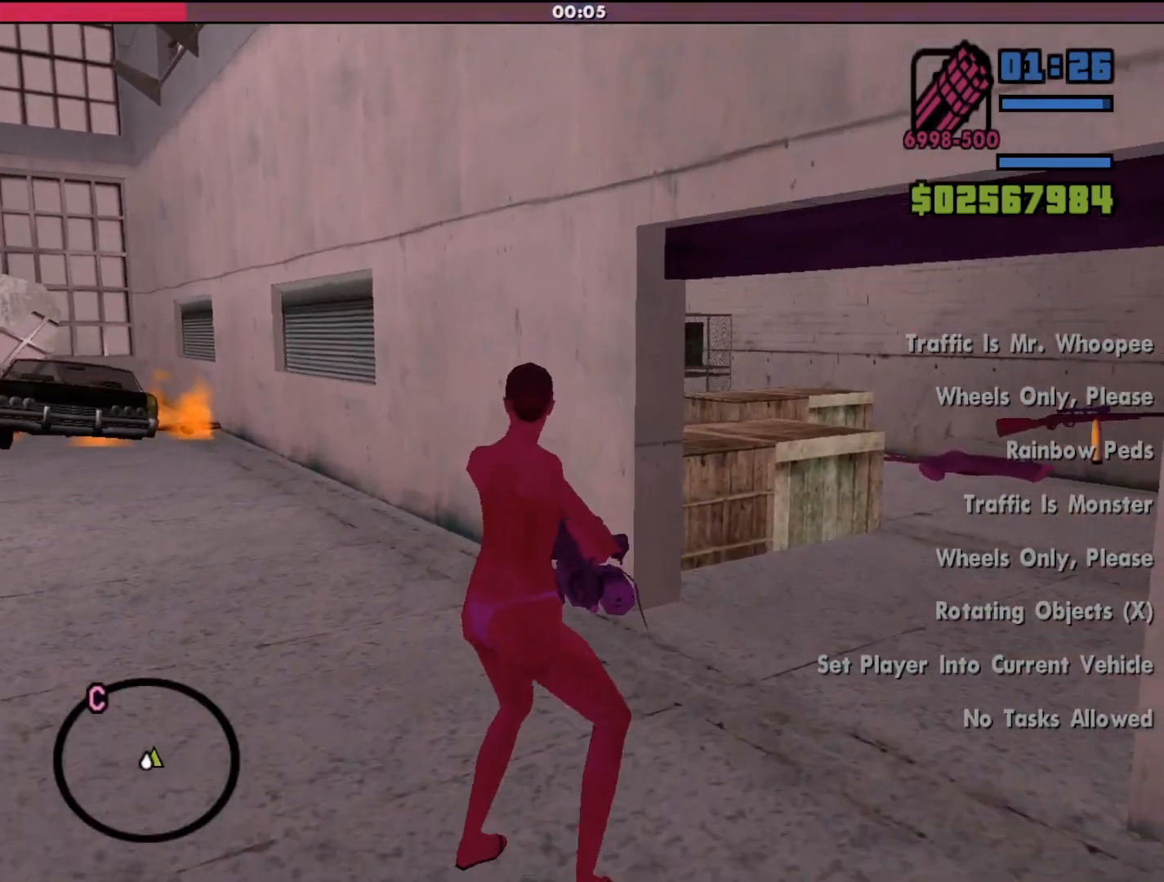
{"keys": ["d"], "mouse": ["right"], "events": []}
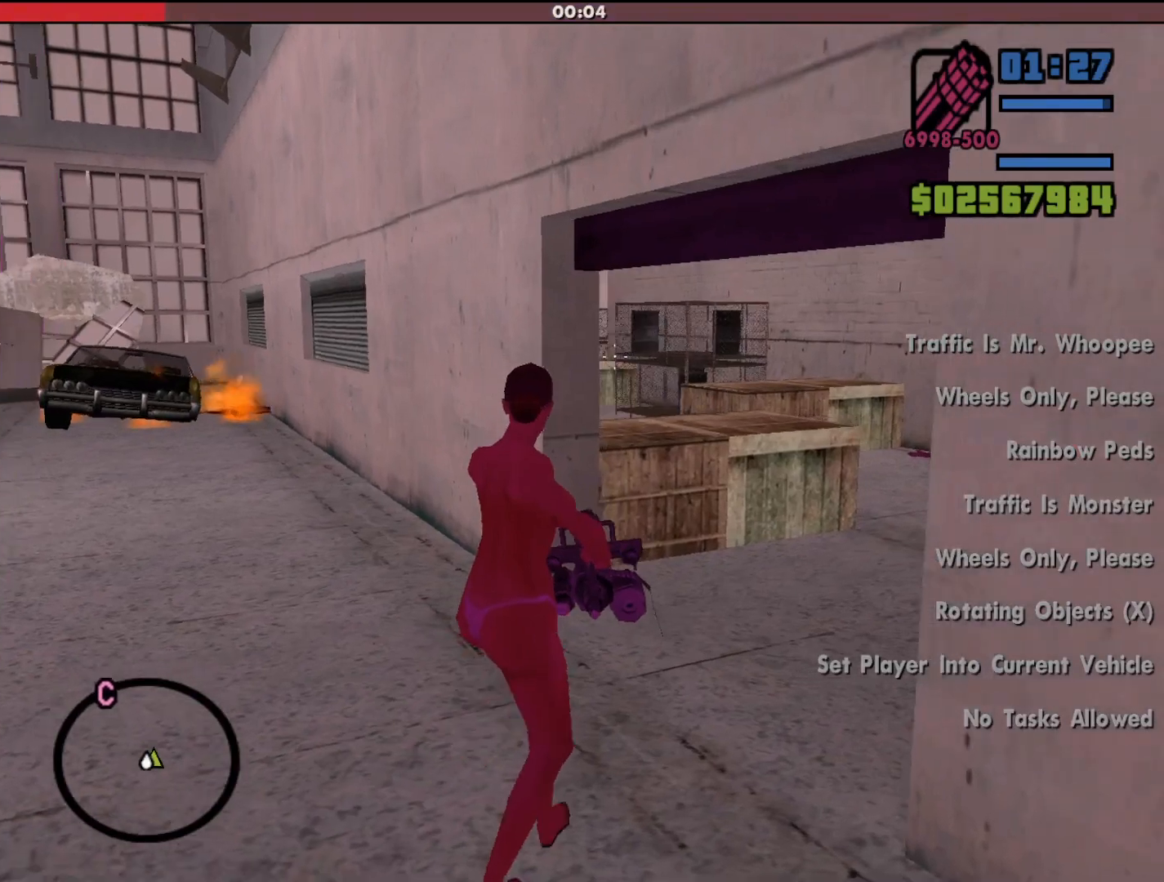
{"keys": ["w"], "mouse": ["left", "right"], "events": [[100, "w", "down"], [133, "mouse_left", "down"], [300, "d", "up"]]}
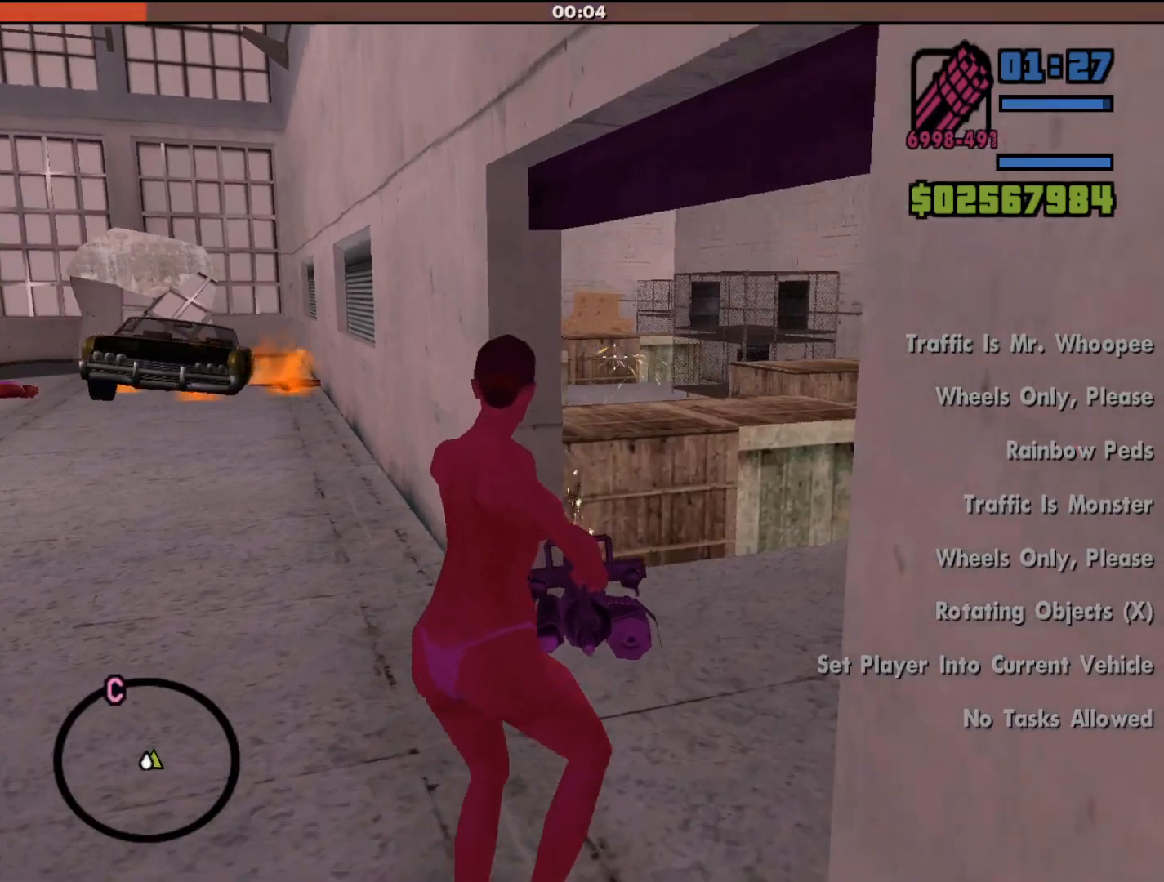
{"keys": ["w"], "mouse": ["left", "right"], "events": []}
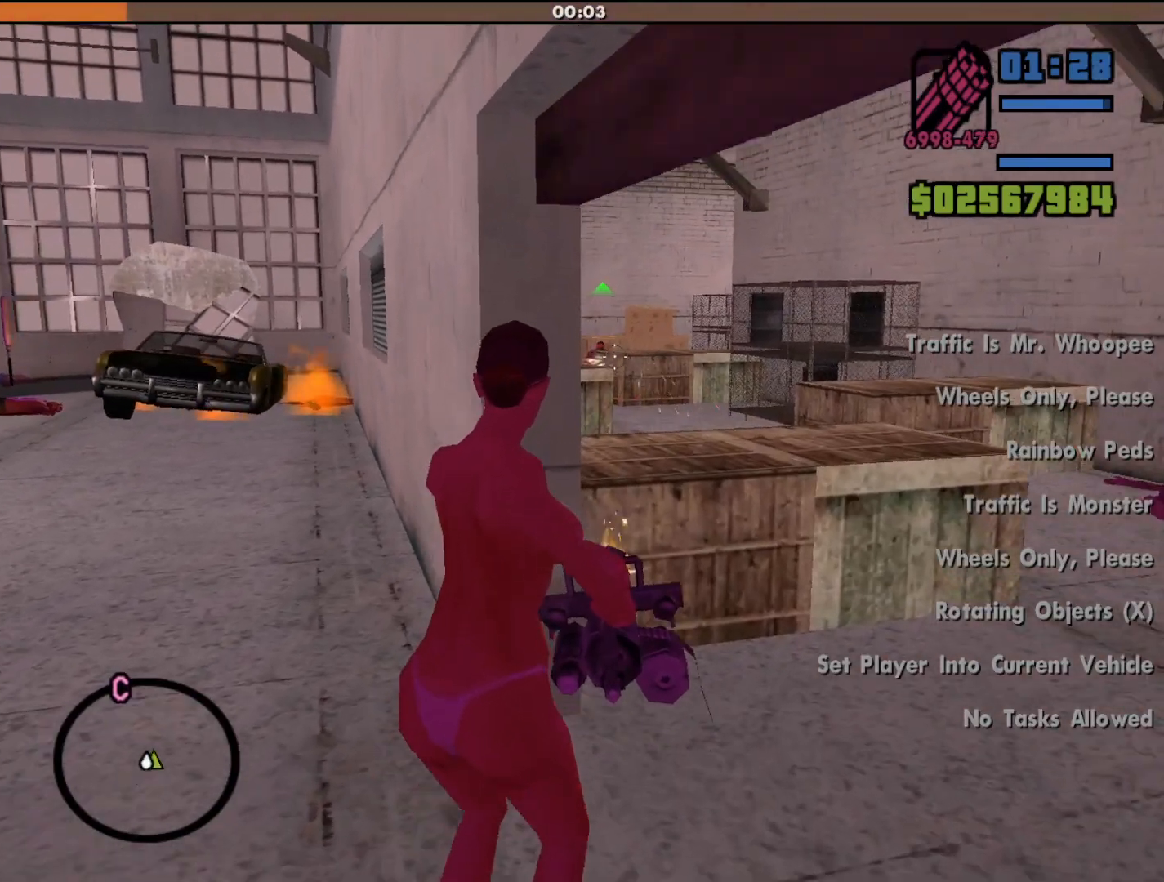
{"keys": [], "mouse": ["left", "right"], "events": [[200, "w", "up"]]}
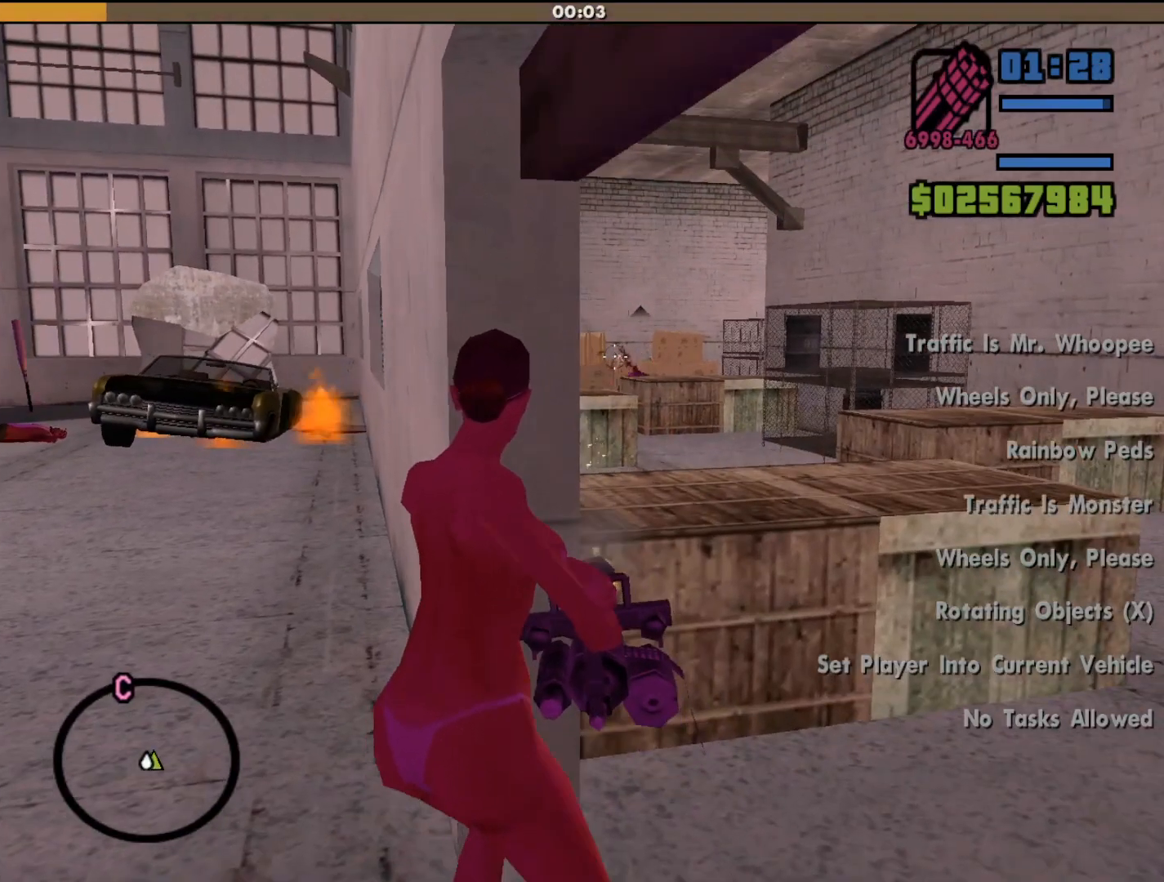
{"keys": ["d"], "mouse": ["left", "right"], "events": [[267, "d", "down"]]}
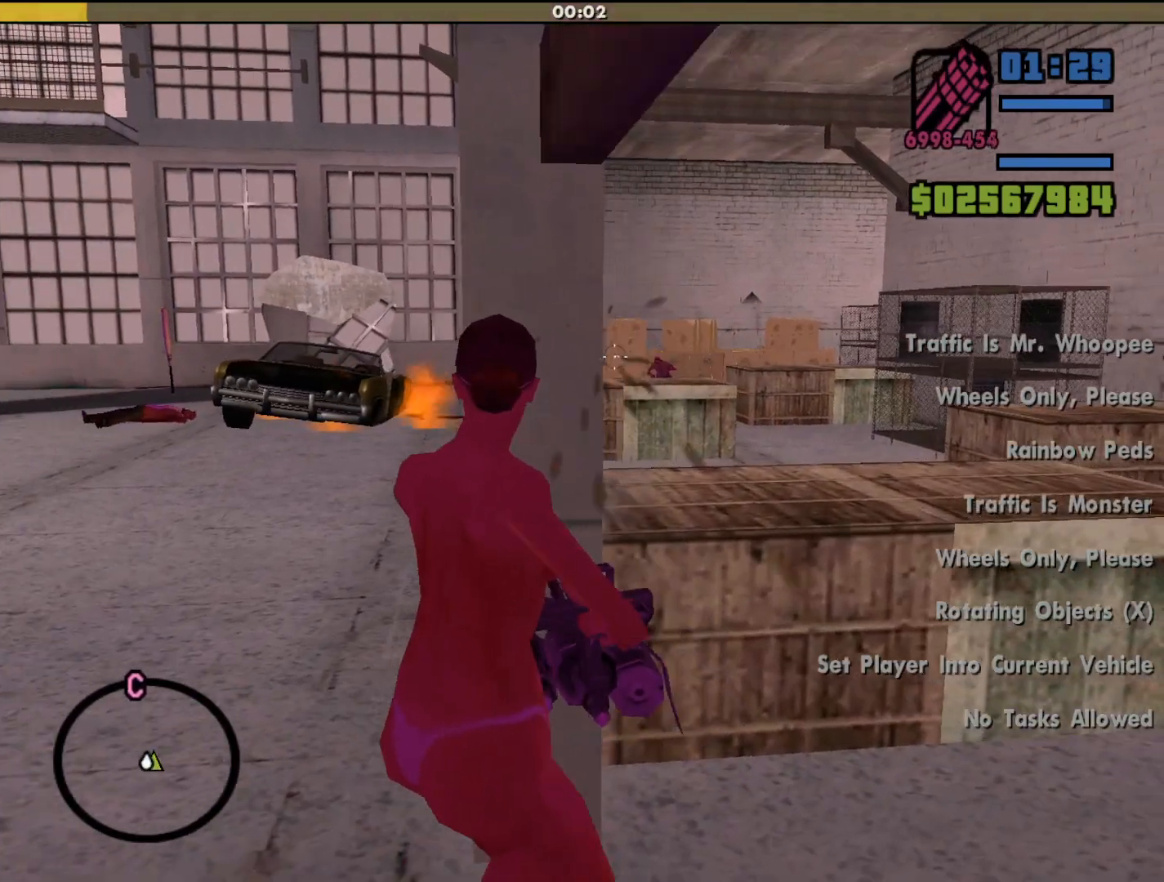
{"keys": [], "mouse": ["left", "right"], "events": [[267, "d", "up"]]}
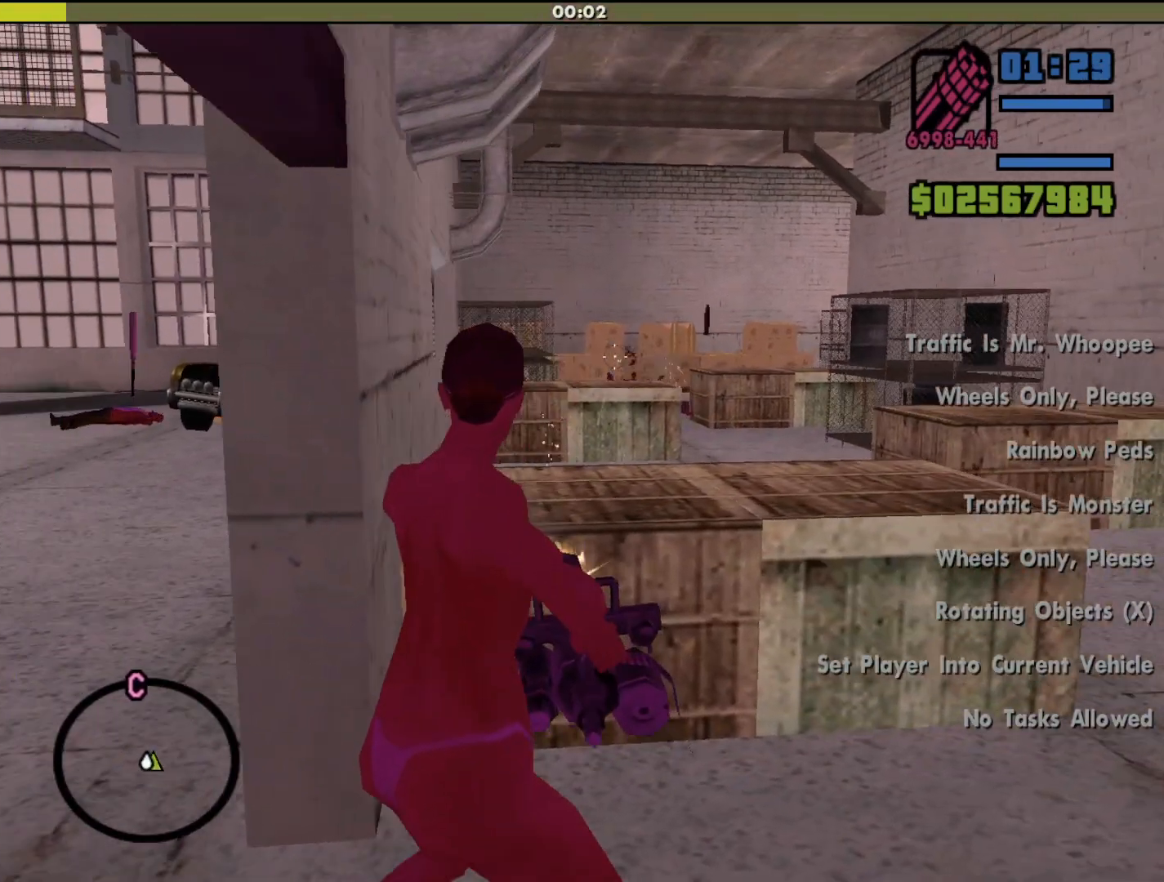
{"keys": [], "mouse": ["left", "right"], "events": []}
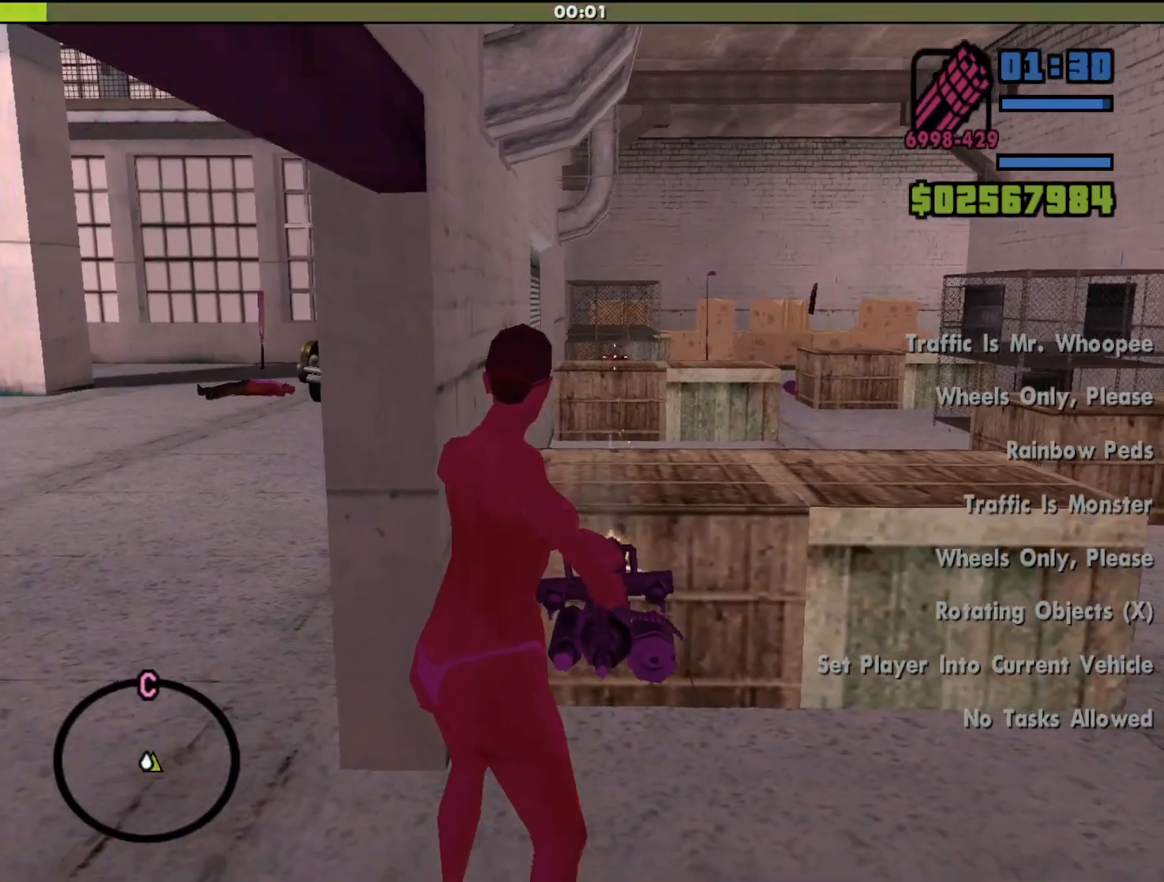
{"keys": ["d", "w"], "mouse": [], "events": [[367, "mouse_left", "up"], [400, "mouse_right", "up"], [500, "d", "down"], [500, "w", "down"]]}
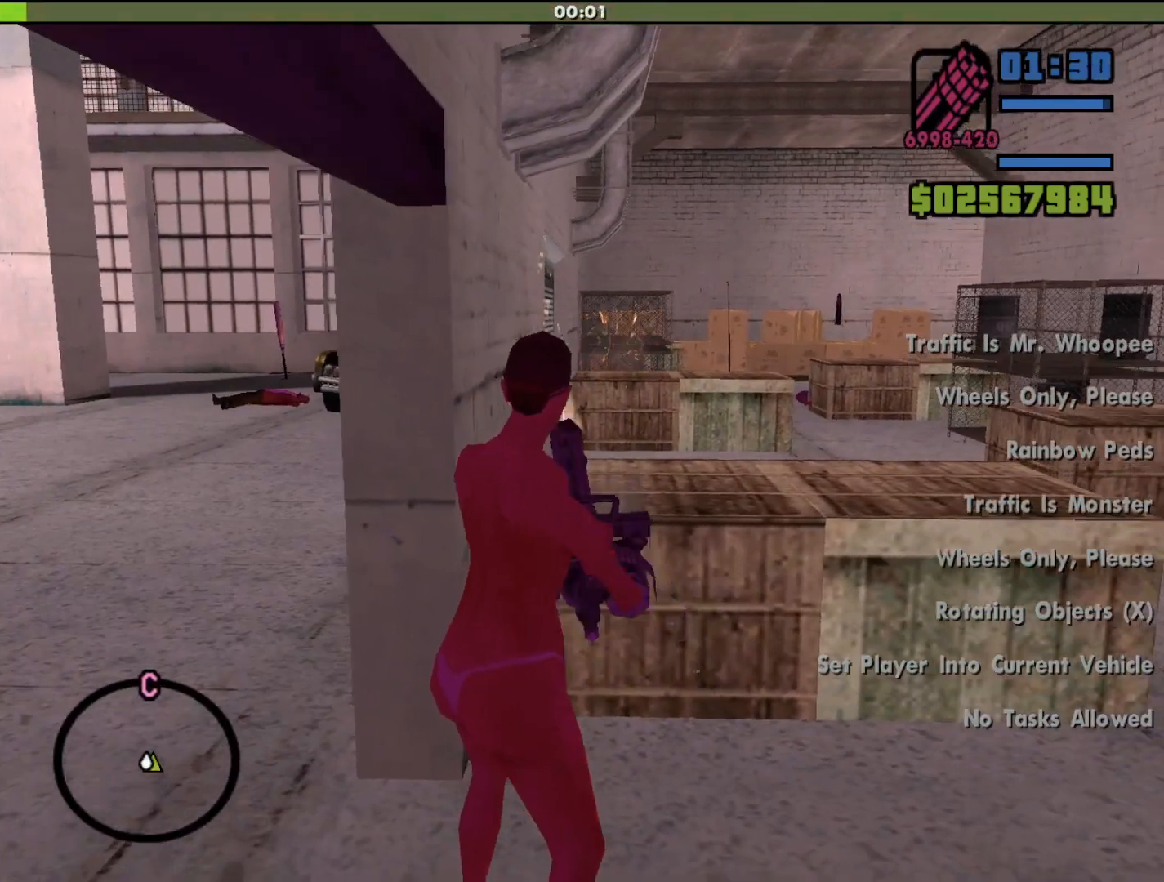
{"keys": ["d", "w"], "mouse": [], "events": []}